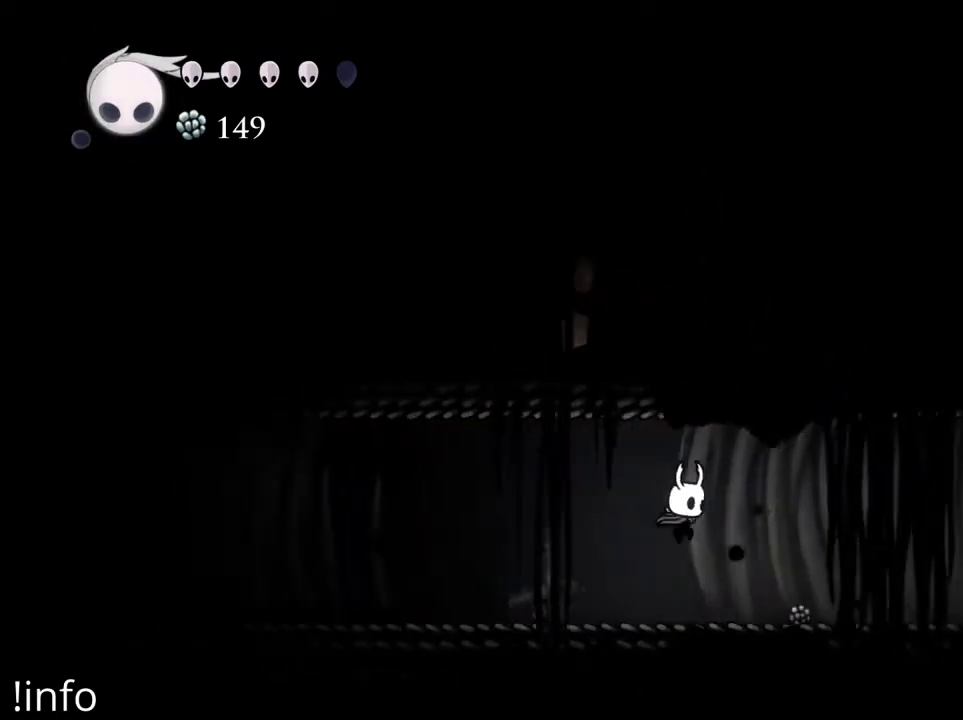
Gameplay with a controller (Xbox layout); each line is a JSON object with the inputs held at the frame after it. "events" lists button and stick changes between this image and that frame as [ms after this image, input, new state], when the widget could be followed in between.
{"buttons": ["R2", "DPAD_LEFT"], "left_stick": "center", "right_stick": "center", "events": [[333, "DPAD_RIGHT", "up"], [367, "DPAD_LEFT", "down"], [433, "R2", "down"]]}
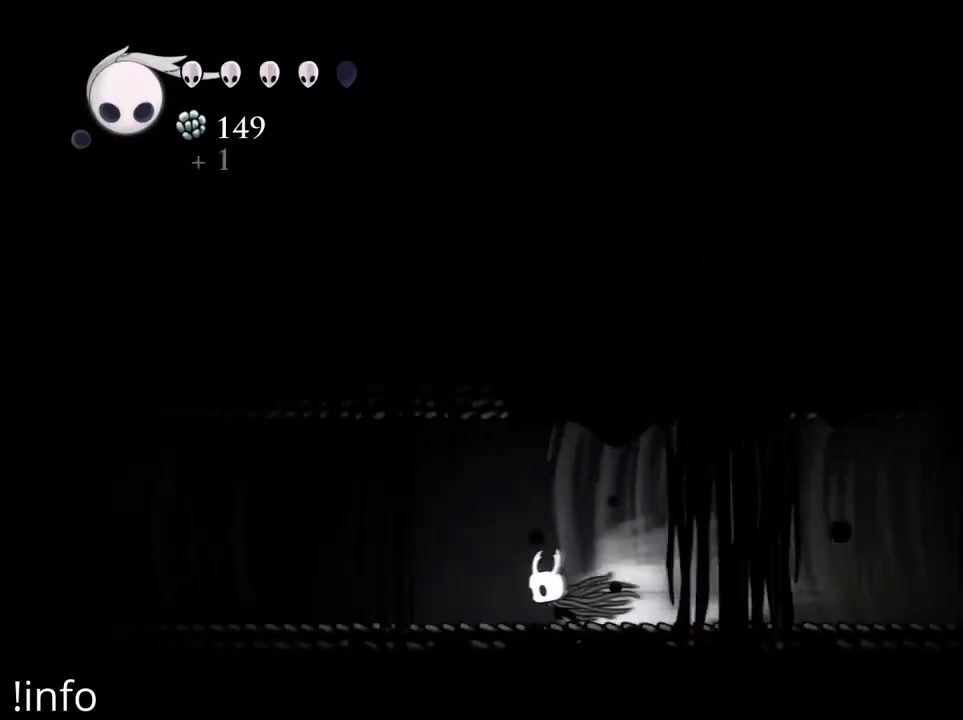
{"buttons": ["DPAD_LEFT"], "left_stick": "center", "right_stick": "center", "events": [[67, "R2", "up"]]}
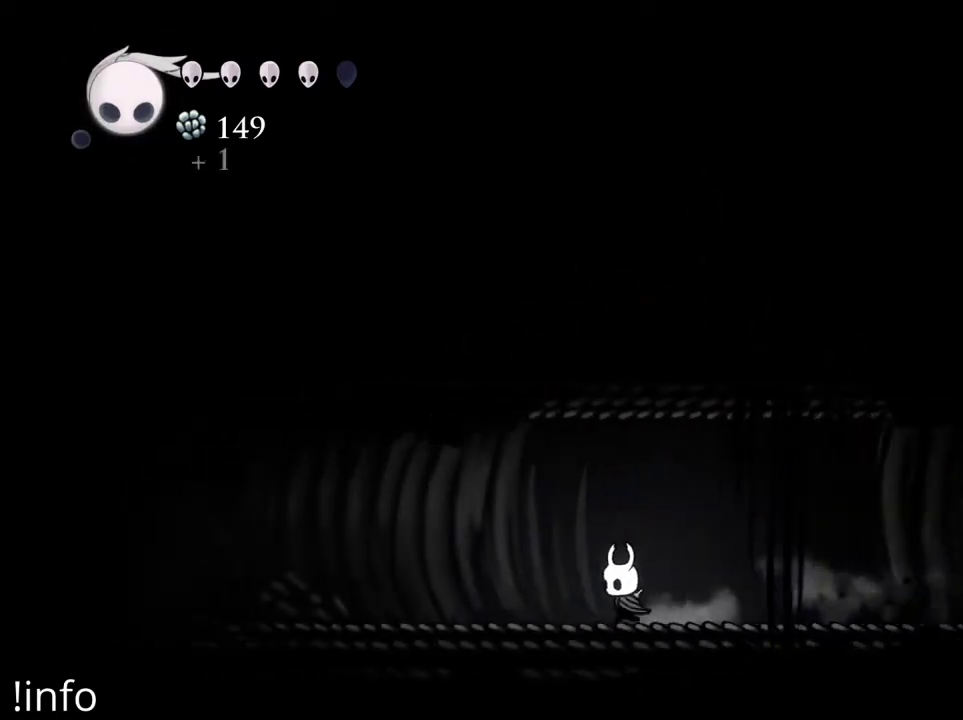
{"buttons": ["DPAD_LEFT"], "left_stick": "center", "right_stick": "center", "events": [[67, "R2", "down"], [200, "R2", "up"]]}
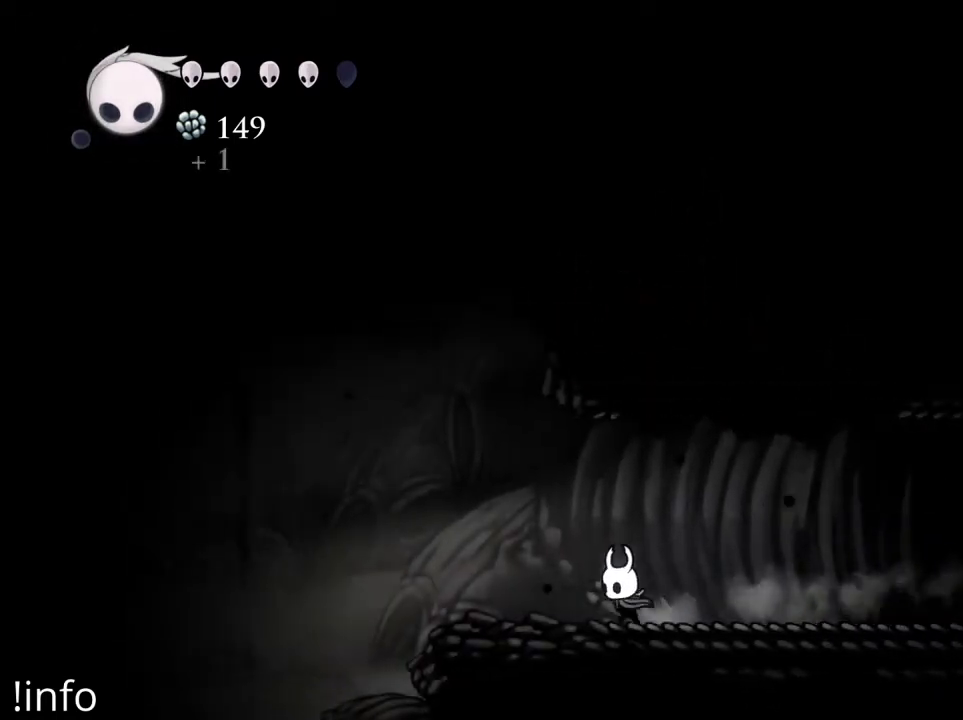
{"buttons": ["A"], "left_stick": "center", "right_stick": "center", "events": [[367, "A", "down"], [467, "DPAD_LEFT", "up"]]}
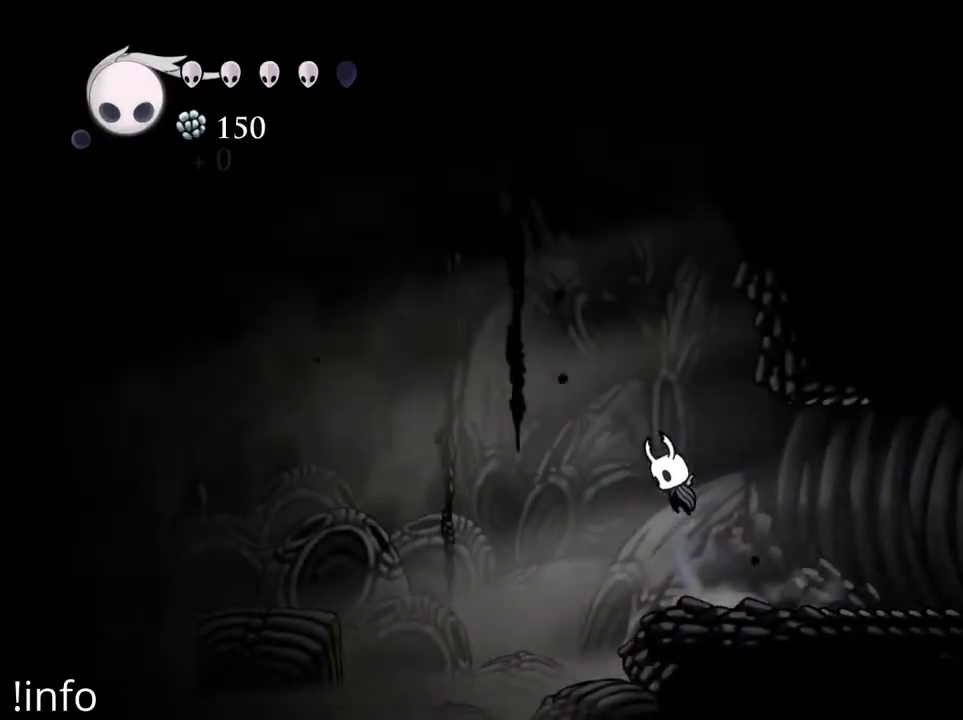
{"buttons": [], "left_stick": "center", "right_stick": "center", "events": [[267, "A", "up"]]}
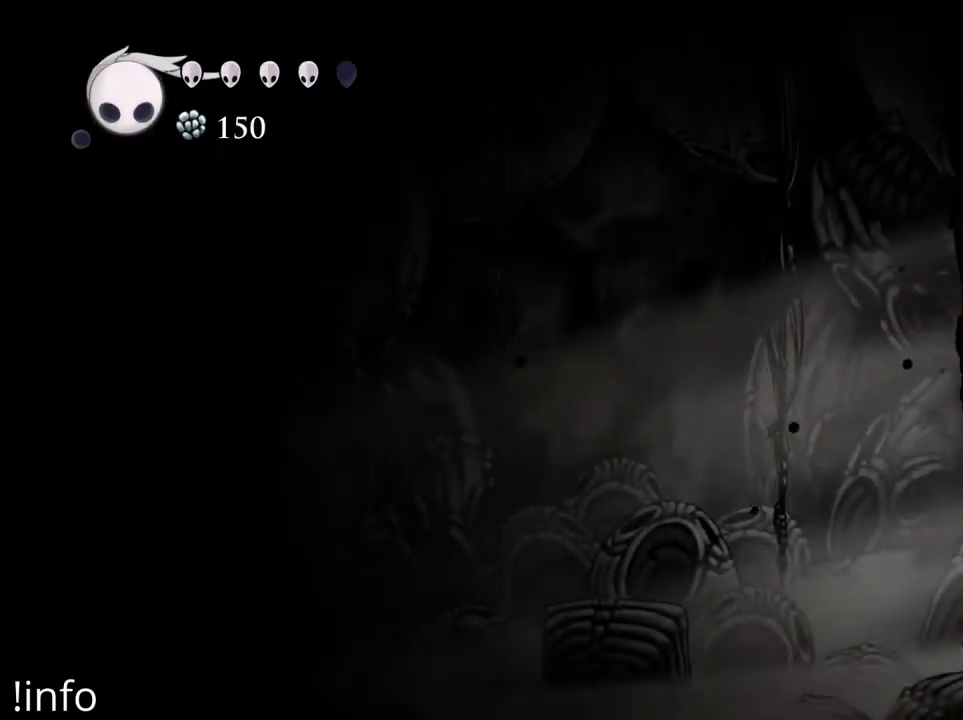
{"buttons": ["A", "DPAD_LEFT"], "left_stick": "center", "right_stick": "center", "events": [[367, "DPAD_LEFT", "down"], [433, "A", "down"]]}
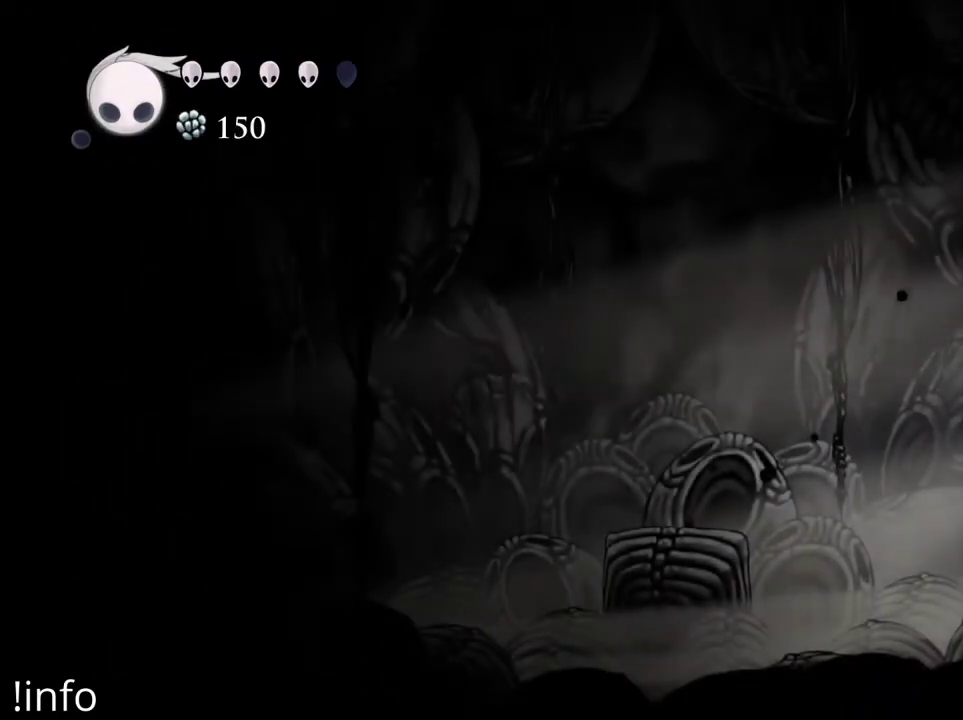
{"buttons": ["A", "DPAD_LEFT"], "left_stick": "center", "right_stick": "center", "events": []}
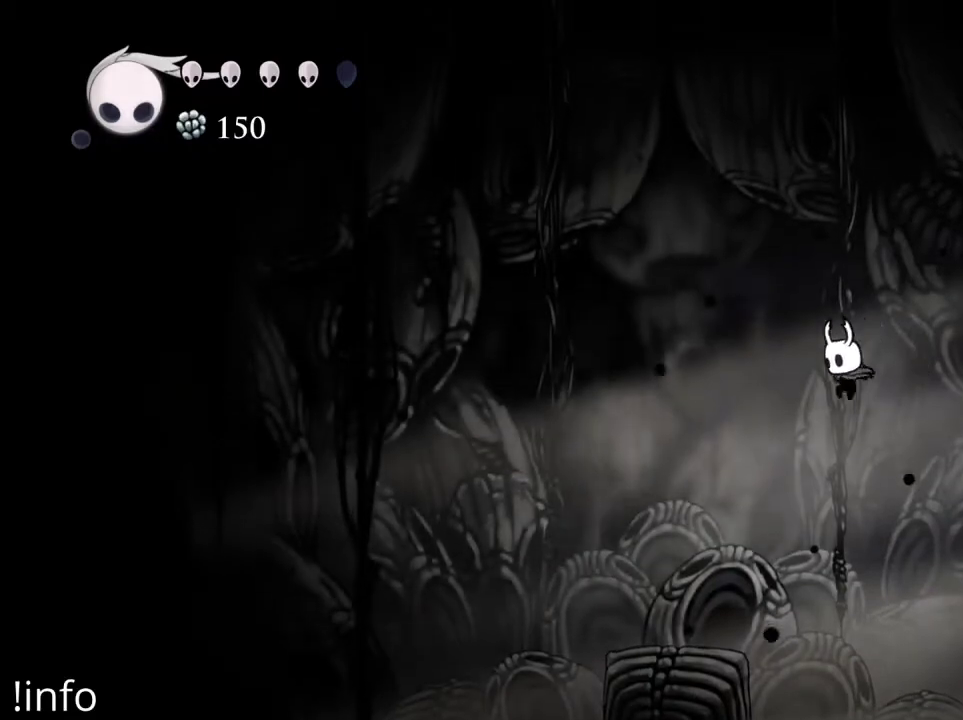
{"buttons": [], "left_stick": "center", "right_stick": "center", "events": [[200, "A", "up"], [433, "DPAD_LEFT", "up"]]}
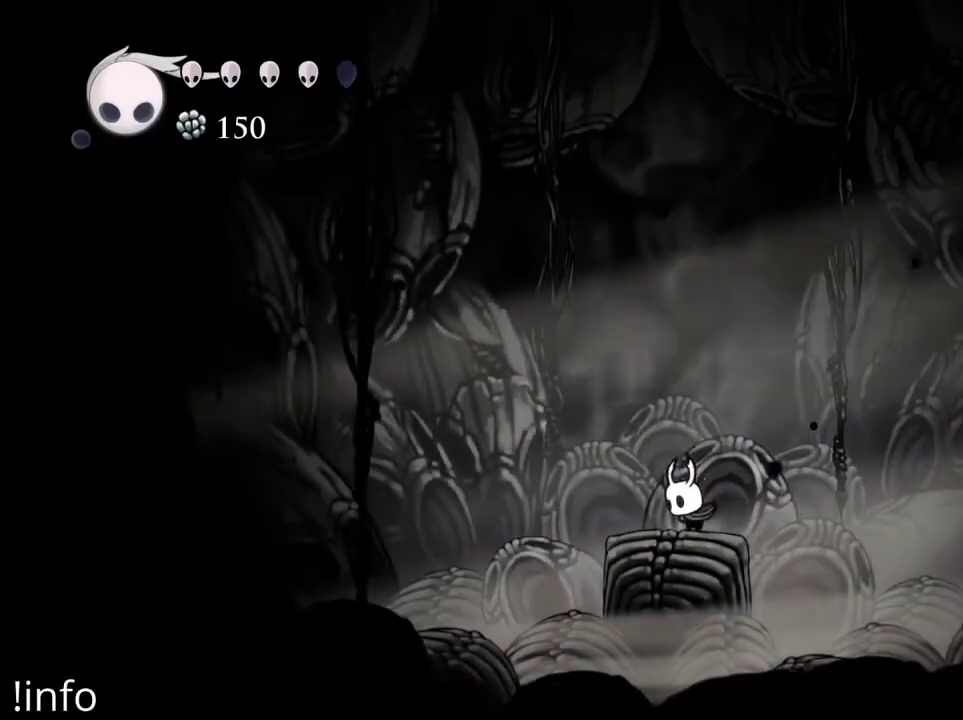
{"buttons": ["A"], "left_stick": "center", "right_stick": "center", "events": [[167, "DPAD_LEFT", "down"], [200, "A", "down"], [500, "DPAD_LEFT", "up"]]}
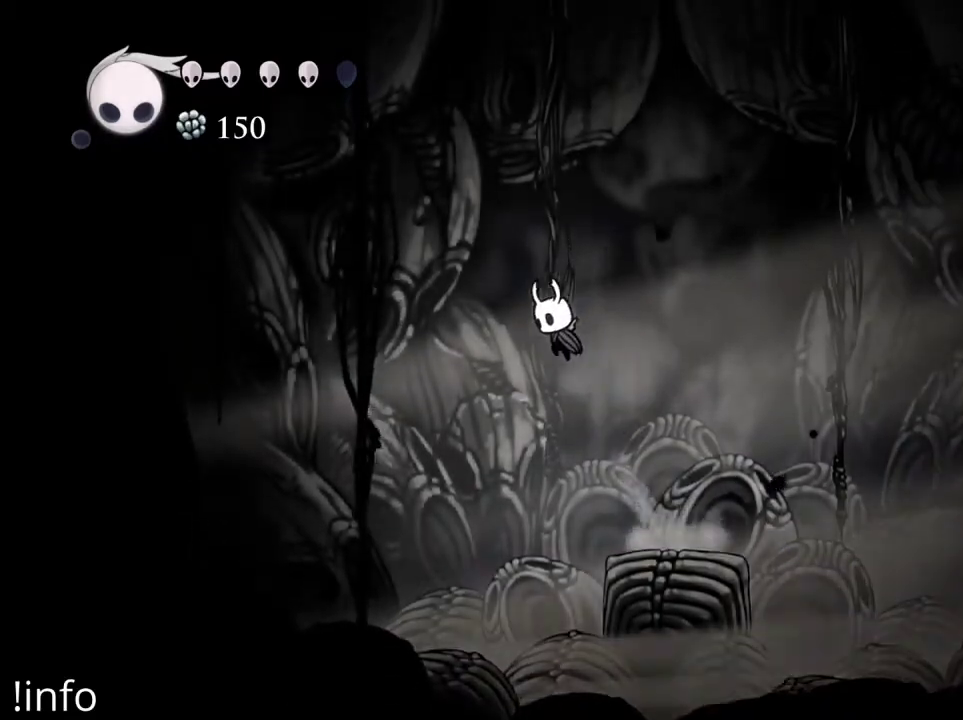
{"buttons": [], "left_stick": "center", "right_stick": "center", "events": [[133, "DPAD_RIGHT", "down"], [233, "A", "up"], [433, "DPAD_RIGHT", "up"]]}
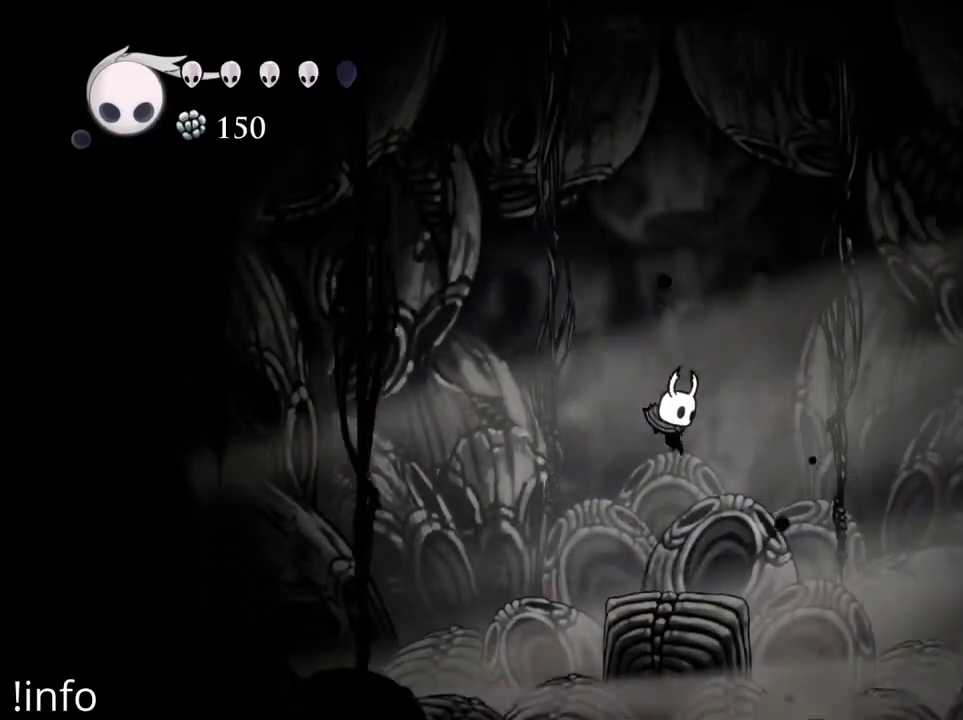
{"buttons": ["DPAD_LEFT"], "left_stick": "center", "right_stick": "center", "events": [[367, "DPAD_LEFT", "down"]]}
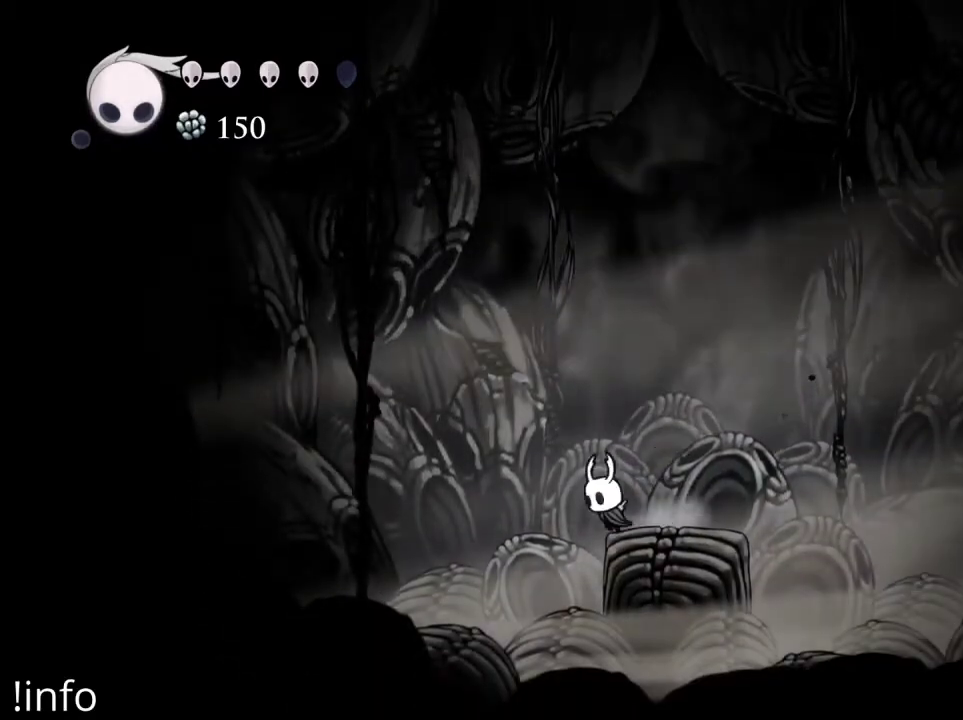
{"buttons": ["A", "DPAD_RIGHT"], "left_stick": "center", "right_stick": "center", "events": [[67, "A", "down"], [333, "DPAD_LEFT", "up"], [433, "A", "up"], [467, "A", "down"], [500, "DPAD_RIGHT", "down"]]}
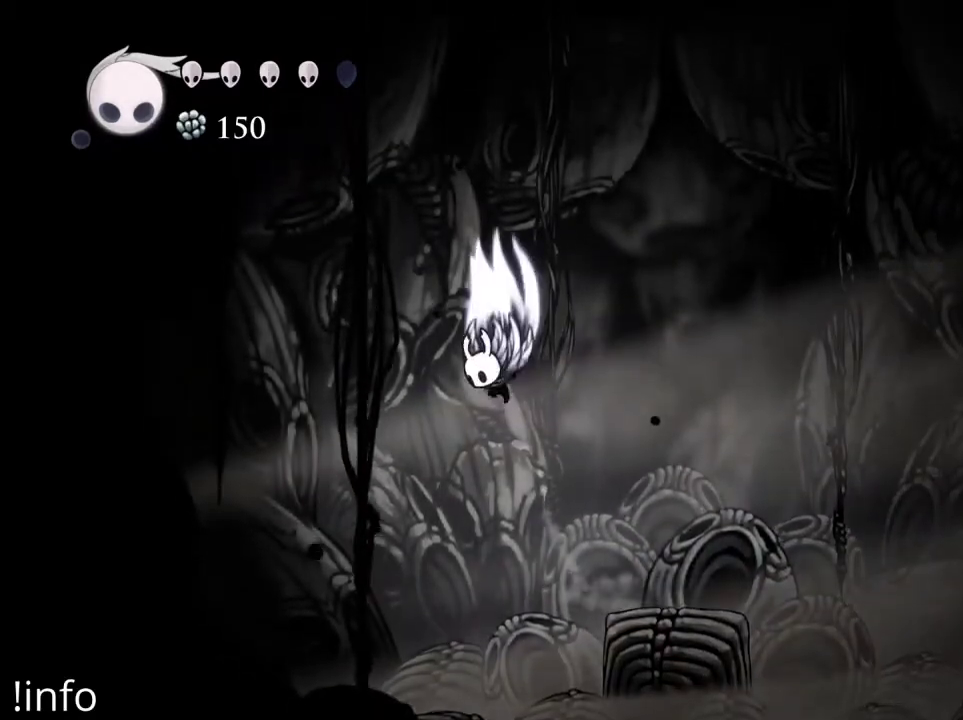
{"buttons": ["A"], "left_stick": "center", "right_stick": "center", "events": [[167, "DPAD_RIGHT", "up"]]}
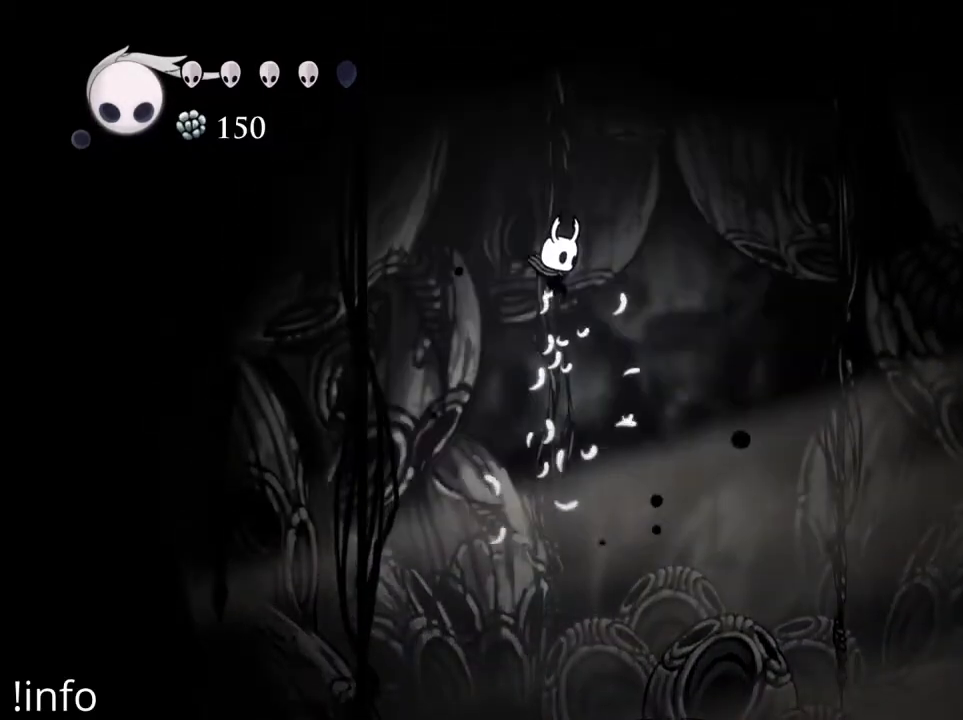
{"buttons": [], "left_stick": "center", "right_stick": "center", "events": [[167, "DPAD_RIGHT", "down"], [333, "A", "up"], [433, "DPAD_RIGHT", "up"]]}
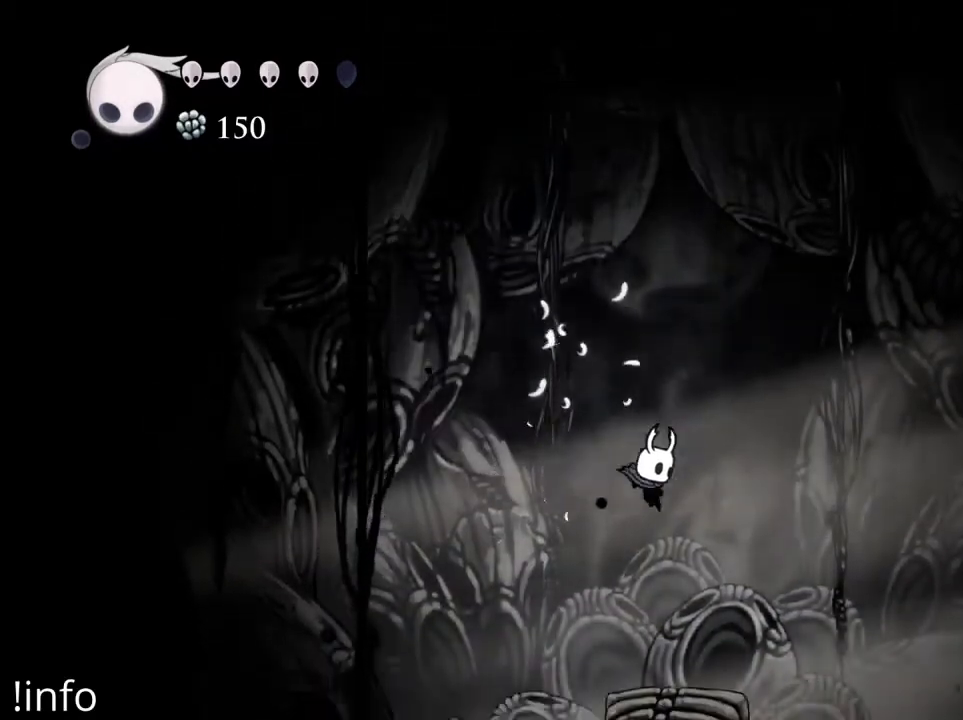
{"buttons": [], "left_stick": "center", "right_stick": "center", "events": []}
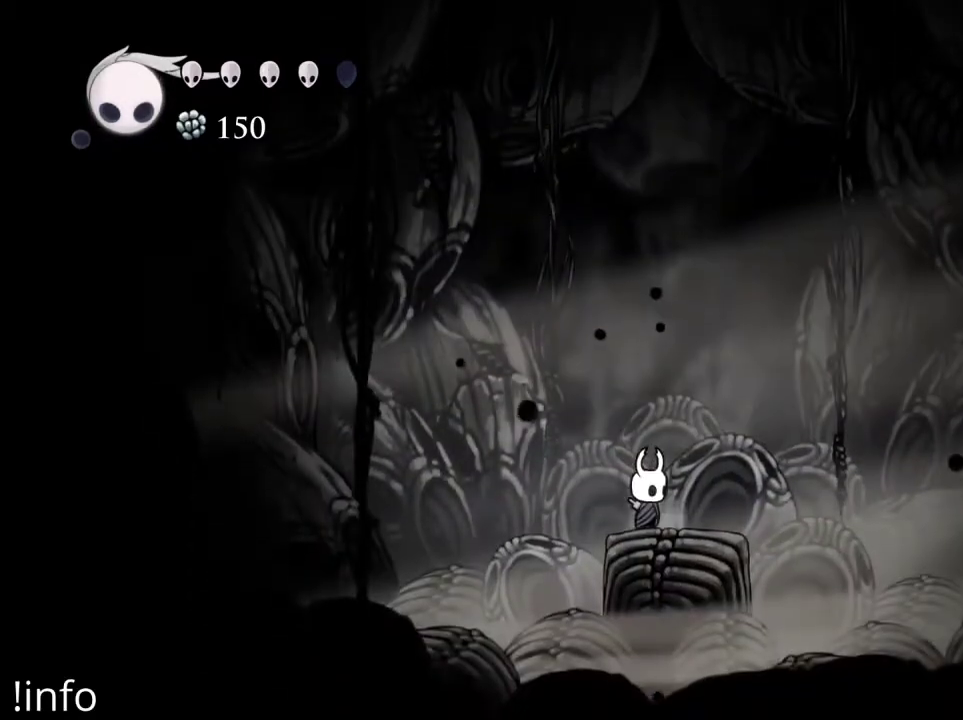
{"buttons": ["DPAD_DOWN"], "left_stick": "center", "right_stick": "center", "events": [[333, "DPAD_DOWN", "down"]]}
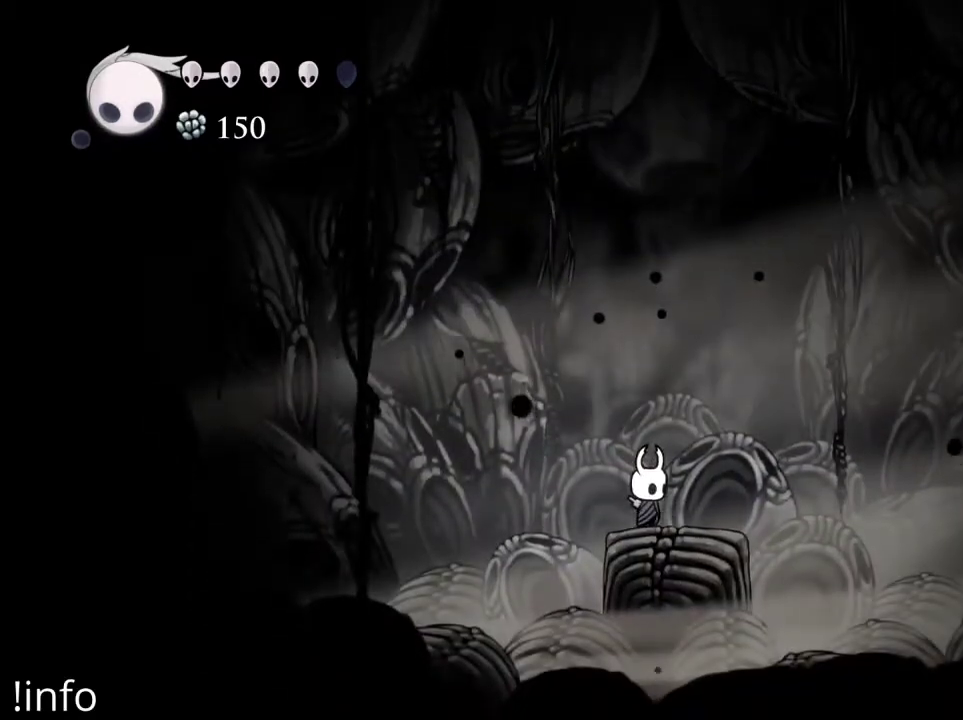
{"buttons": ["DPAD_LEFT"], "left_stick": "center", "right_stick": "center", "events": [[67, "DPAD_DOWN", "up"], [133, "DPAD_LEFT", "down"]]}
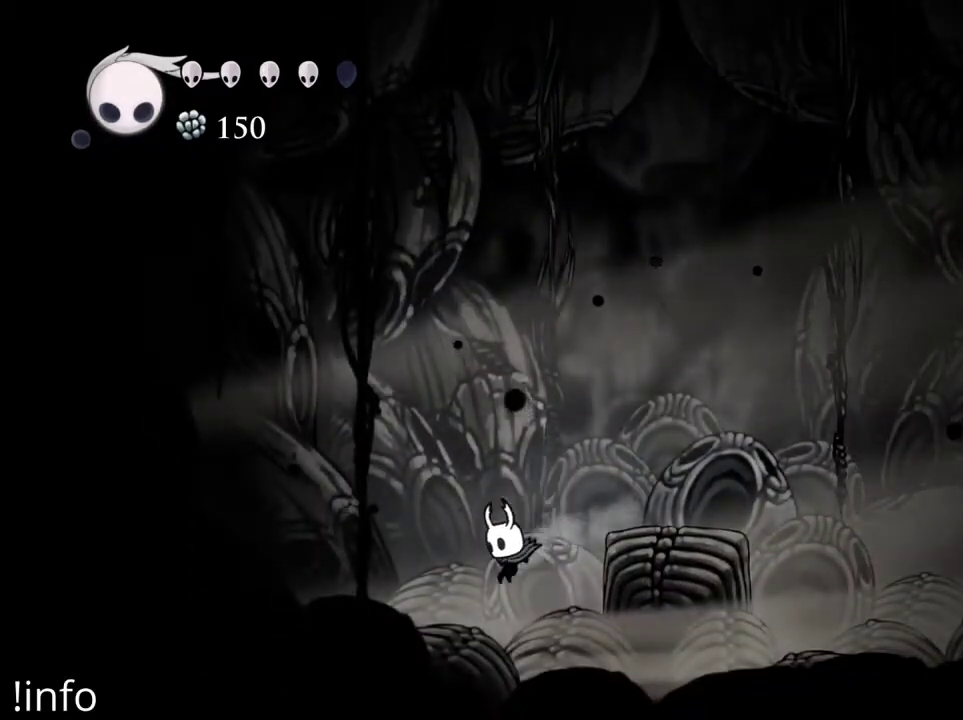
{"buttons": ["DPAD_LEFT"], "left_stick": "center", "right_stick": "center", "events": []}
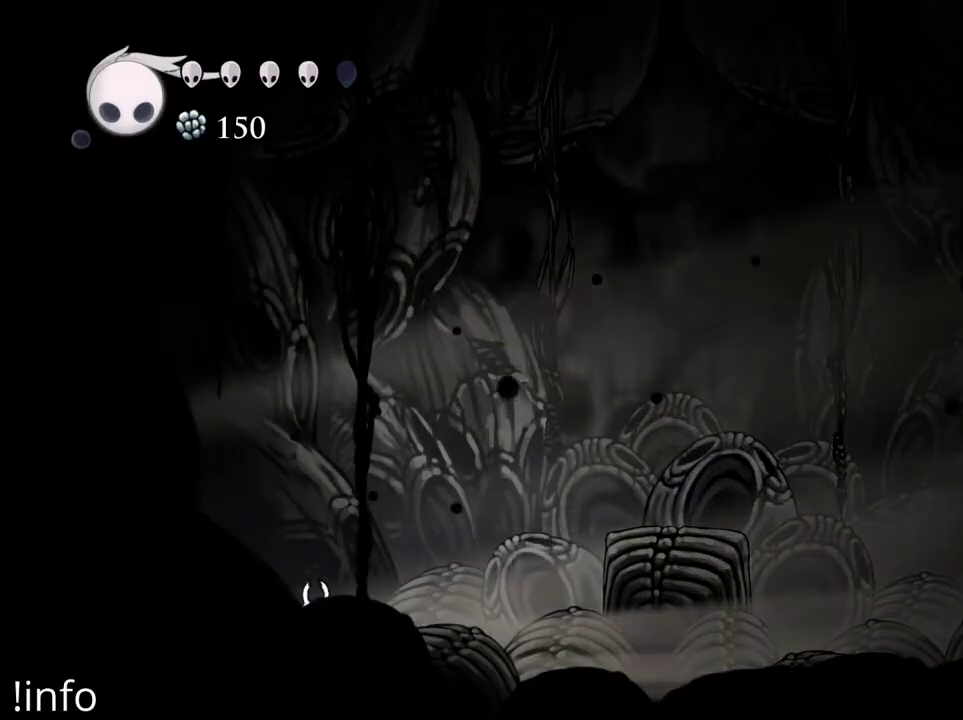
{"buttons": ["A", "DPAD_LEFT"], "left_stick": "center", "right_stick": "center", "events": [[400, "A", "down"]]}
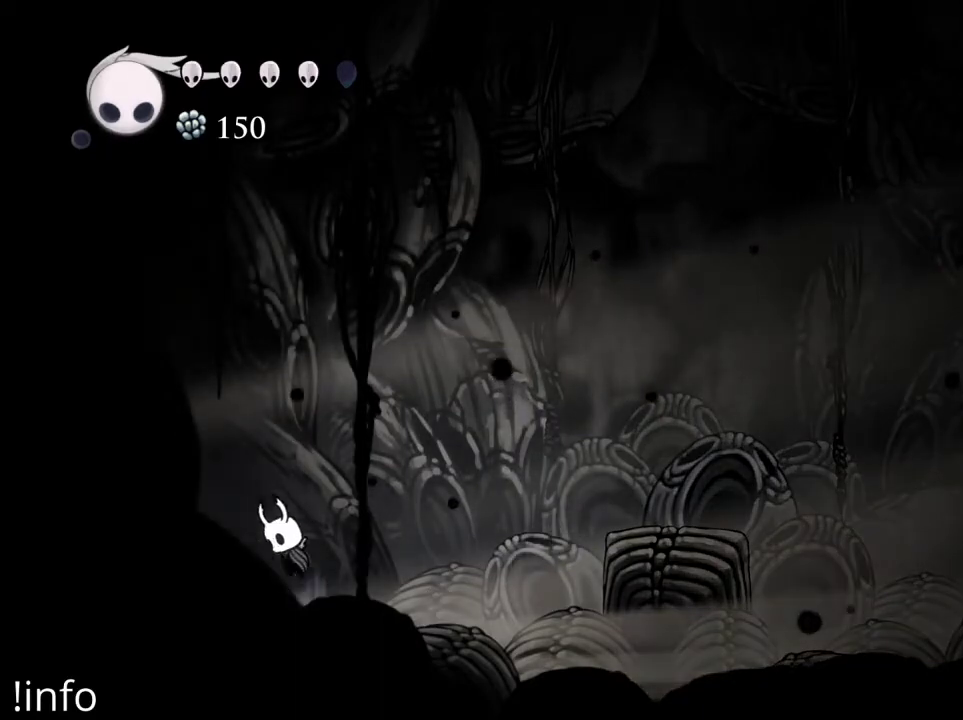
{"buttons": ["DPAD_LEFT"], "left_stick": "center", "right_stick": "center", "events": [[333, "A", "up"]]}
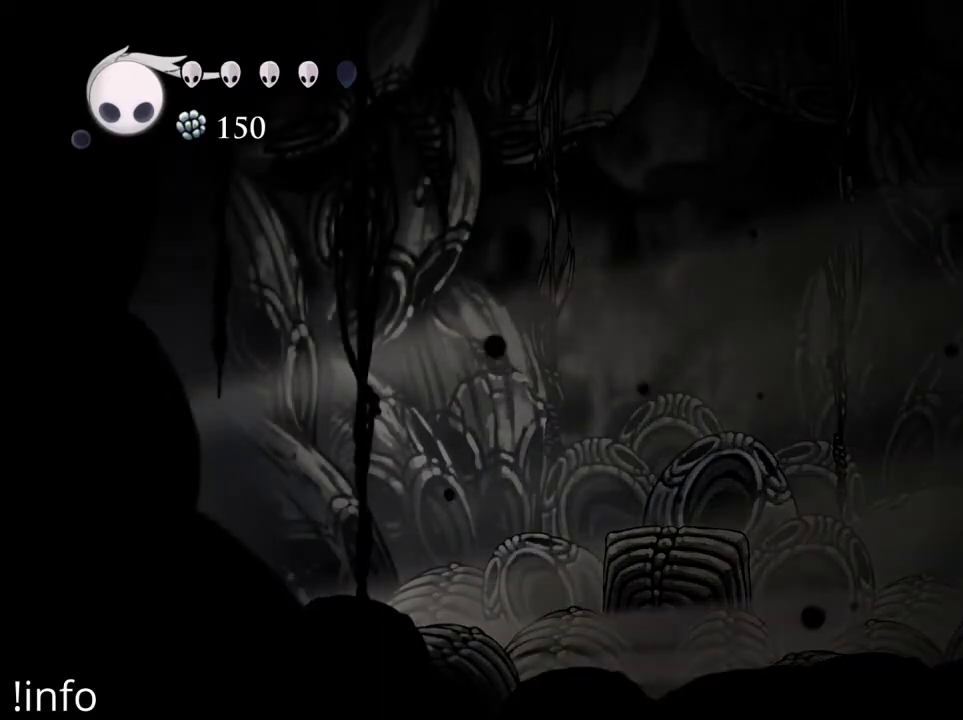
{"buttons": ["A", "DPAD_LEFT"], "left_stick": "center", "right_stick": "center", "events": [[67, "A", "down"]]}
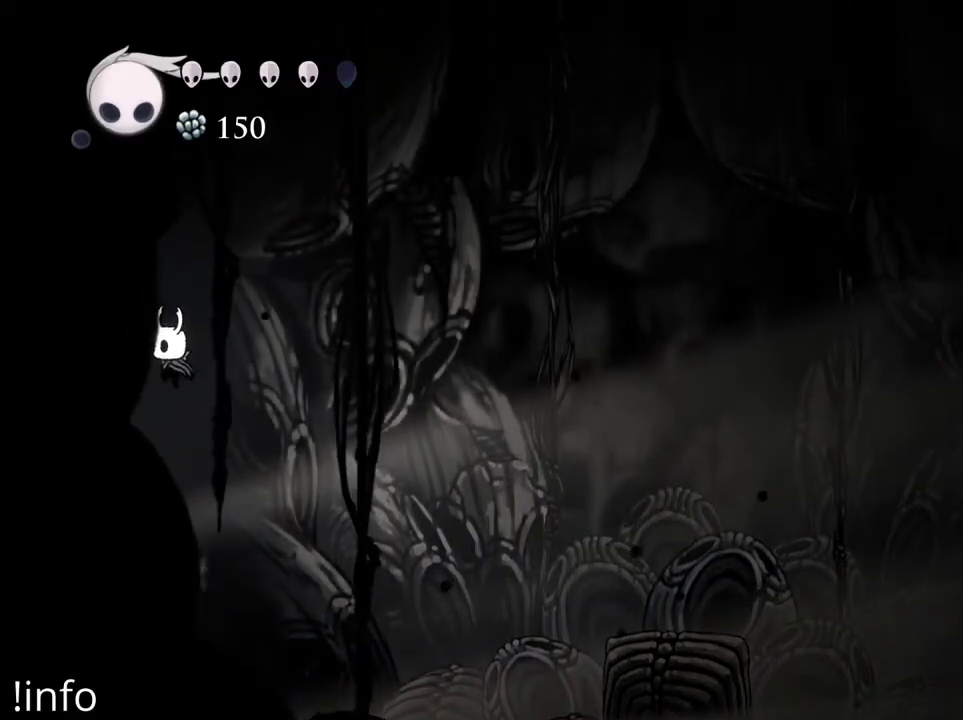
{"buttons": ["A", "DPAD_RIGHT"], "left_stick": "center", "right_stick": "center", "events": [[200, "A", "up"], [267, "A", "down"], [367, "DPAD_LEFT", "up"], [467, "DPAD_RIGHT", "down"]]}
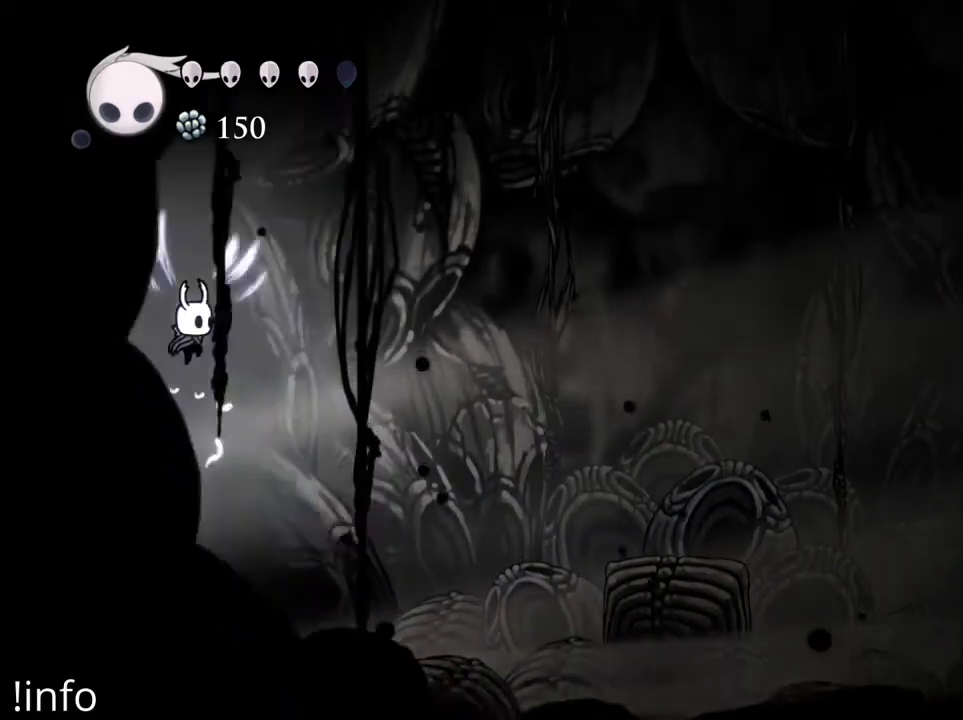
{"buttons": ["A", "DPAD_RIGHT"], "left_stick": "center", "right_stick": "center", "events": [[233, "A", "up"], [367, "A", "down"]]}
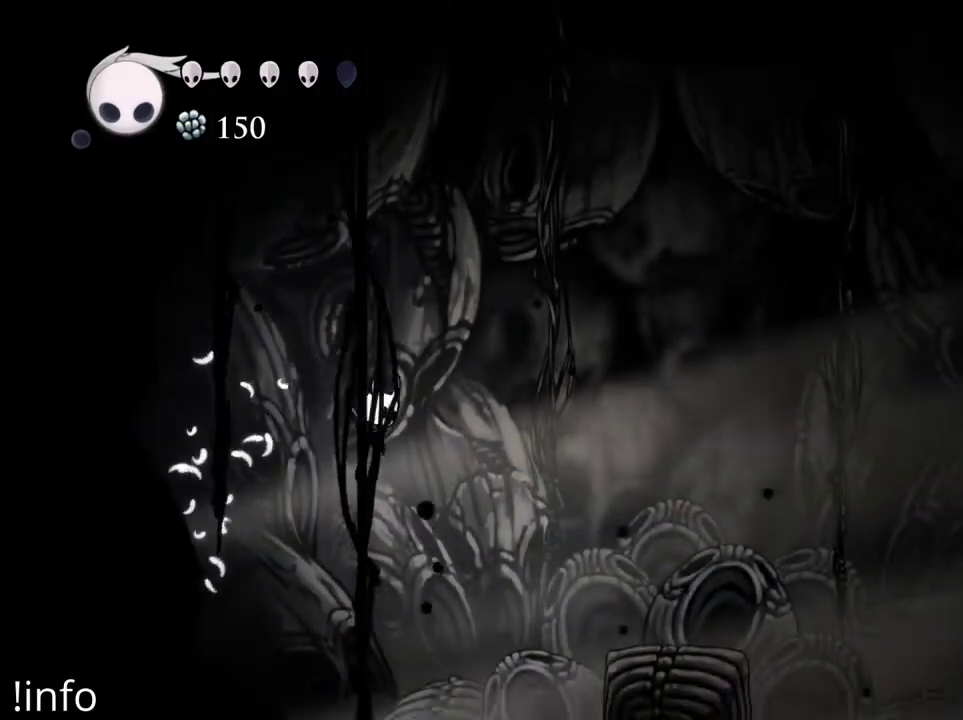
{"buttons": ["A", "DPAD_RIGHT"], "left_stick": "center", "right_stick": "center", "events": [[167, "A", "up"], [433, "A", "down"]]}
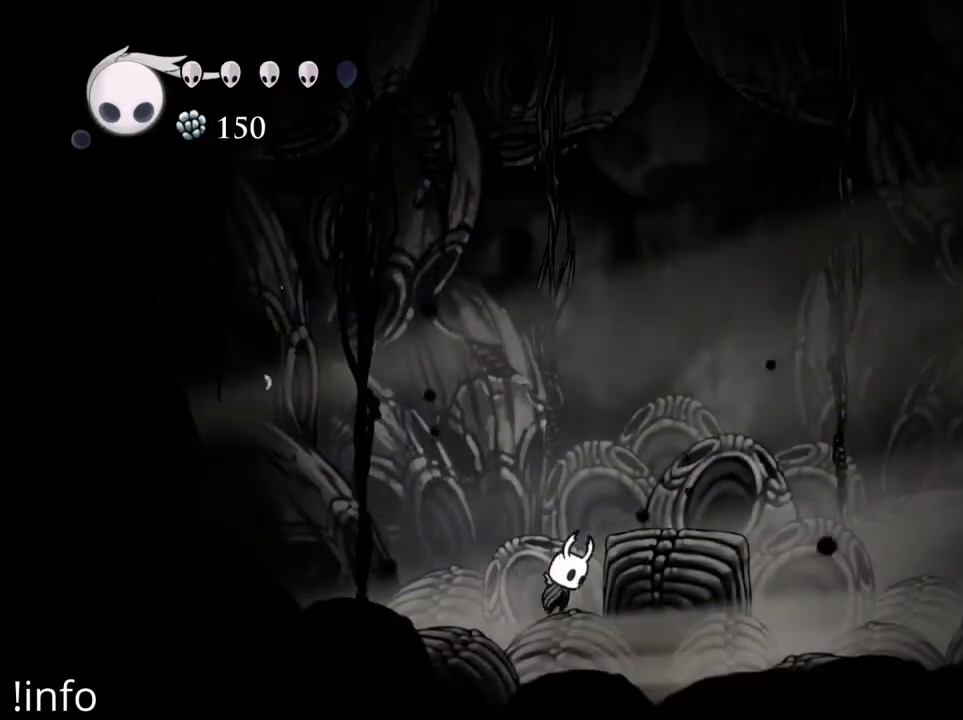
{"buttons": [], "left_stick": "center", "right_stick": "center", "events": [[233, "A", "up"], [400, "DPAD_RIGHT", "up"]]}
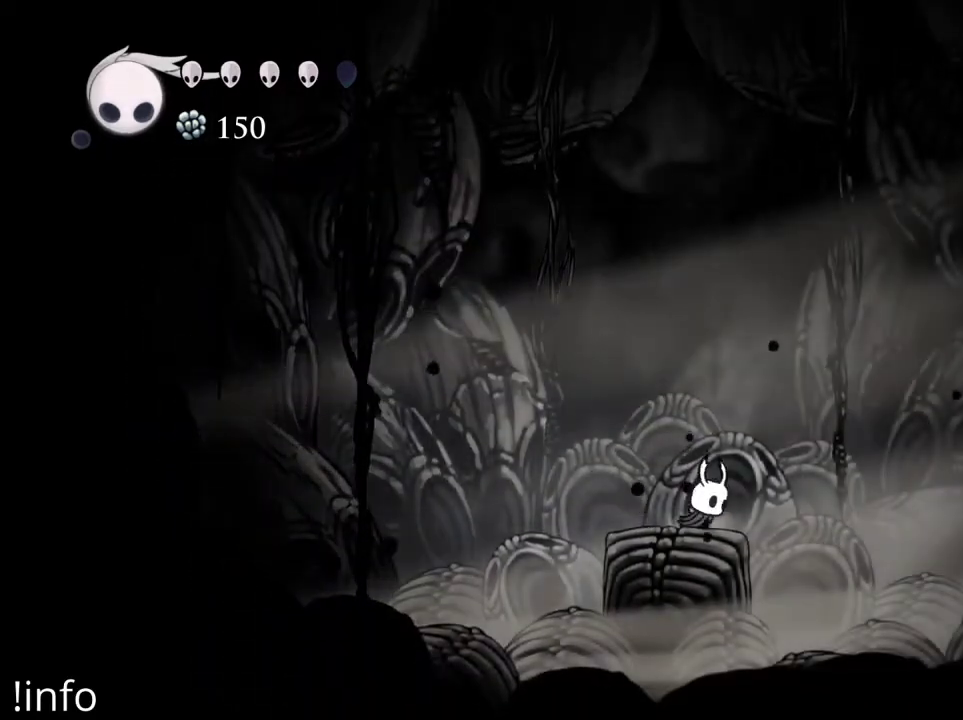
{"buttons": [], "left_stick": "center", "right_stick": "center", "events": [[267, "DPAD_LEFT", "down"], [367, "DPAD_LEFT", "up"]]}
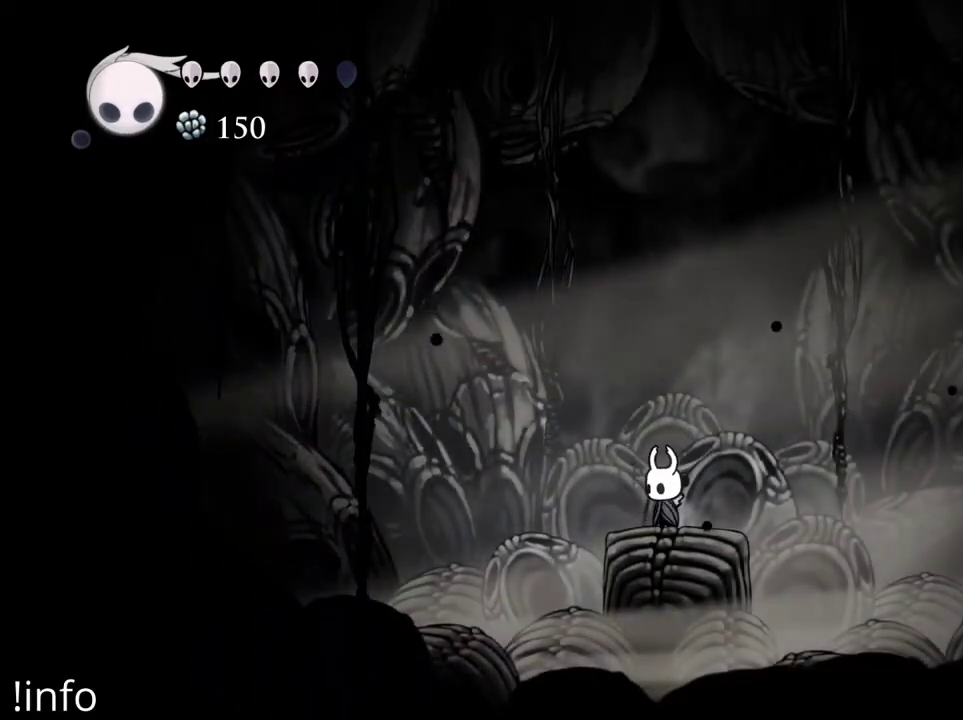
{"buttons": [], "left_stick": "center", "right_stick": "center", "events": [[33, "DPAD_DOWN", "down"], [100, "B", "down"], [233, "DPAD_DOWN", "up"], [267, "B", "up"]]}
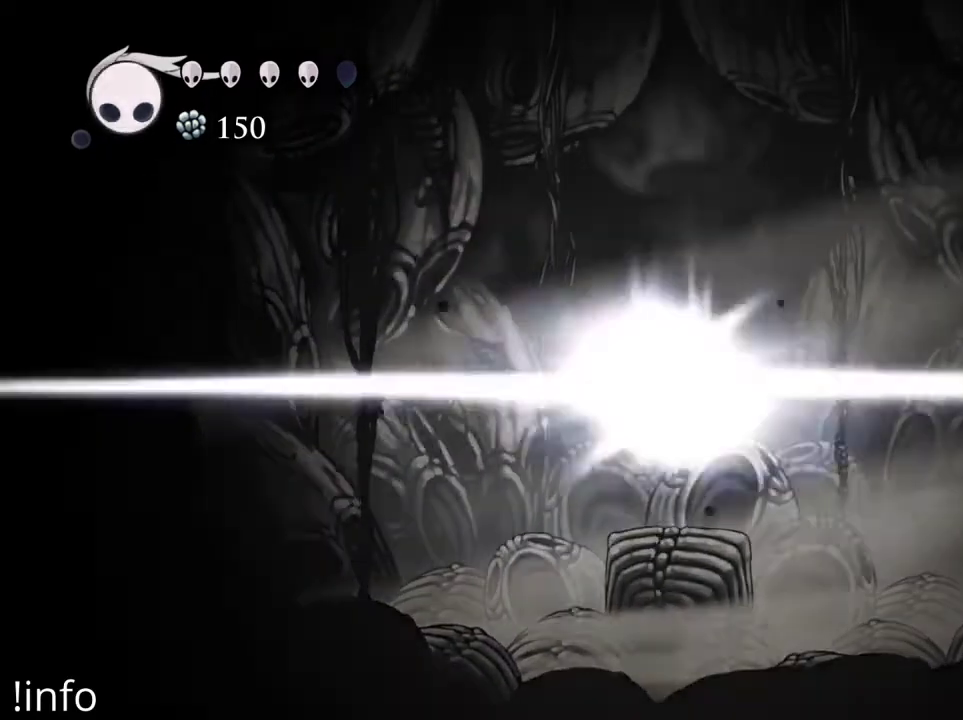
{"buttons": [], "left_stick": "center", "right_stick": "center", "events": []}
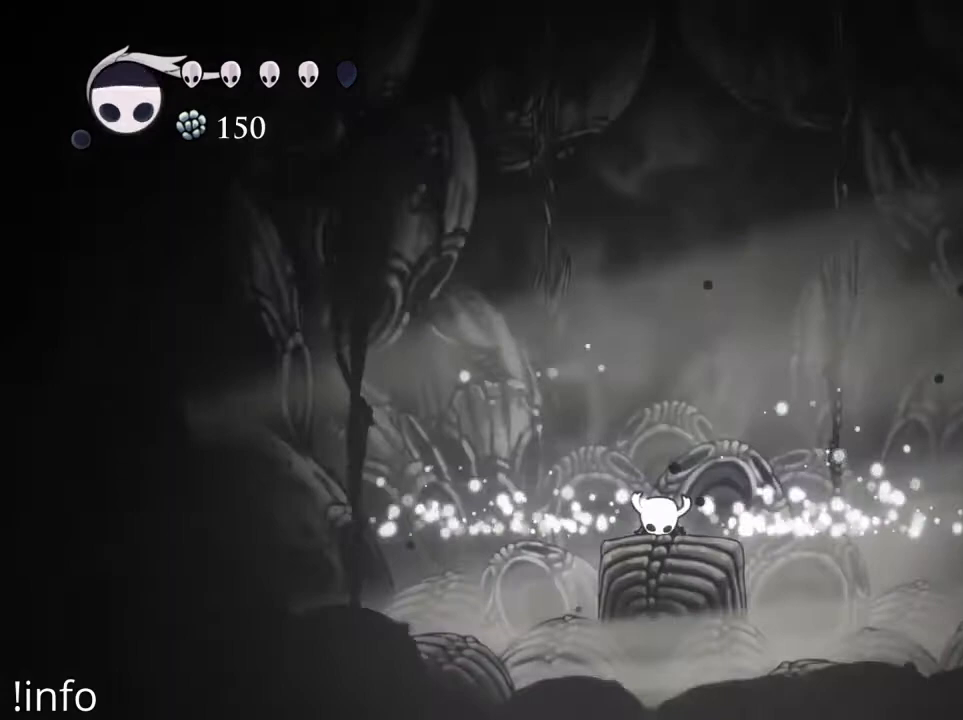
{"buttons": ["A", "DPAD_RIGHT"], "left_stick": "center", "right_stick": "center", "events": [[267, "DPAD_RIGHT", "down"], [467, "A", "down"]]}